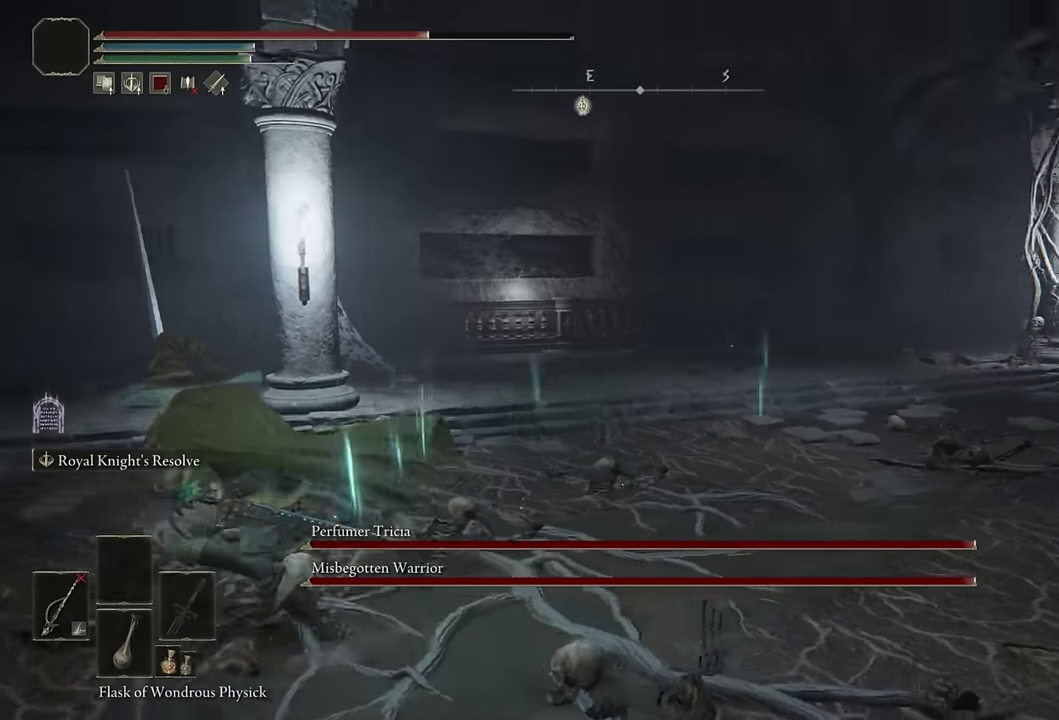
Gameplay with a controller (PlayStation layout); each line is a JSON object with the inputs held at the frame after it. "events" lists button and stick changes between this image and that frame as [ms after this image, input, new state], when the widget could be followed in between. Not read: L1.
{"buttons": ["CIRCLE"], "left_stick": "down", "right_stick": "center", "events": [[83, "left_stick", "down-left"], [167, "L2", "up"], [267, "left_stick", "down"], [467, "right_stick", "center"]]}
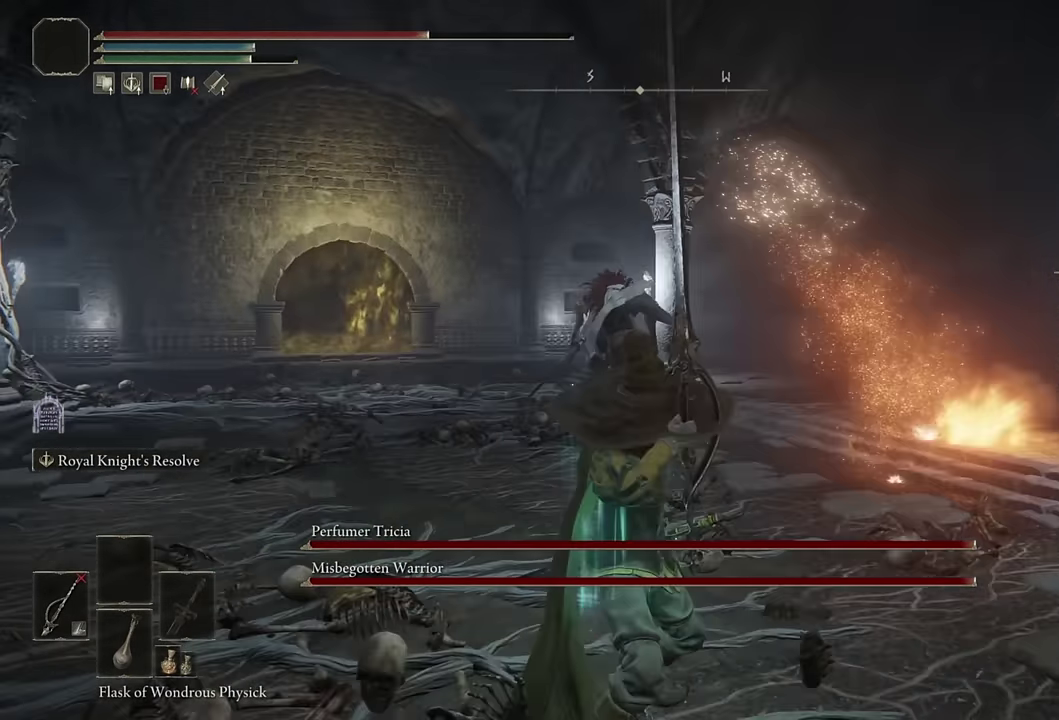
{"buttons": ["CIRCLE", "TRIANGLE"], "left_stick": "down-left", "right_stick": "center", "events": [[167, "TRIANGLE", "down"], [317, "left_stick", "down-left"]]}
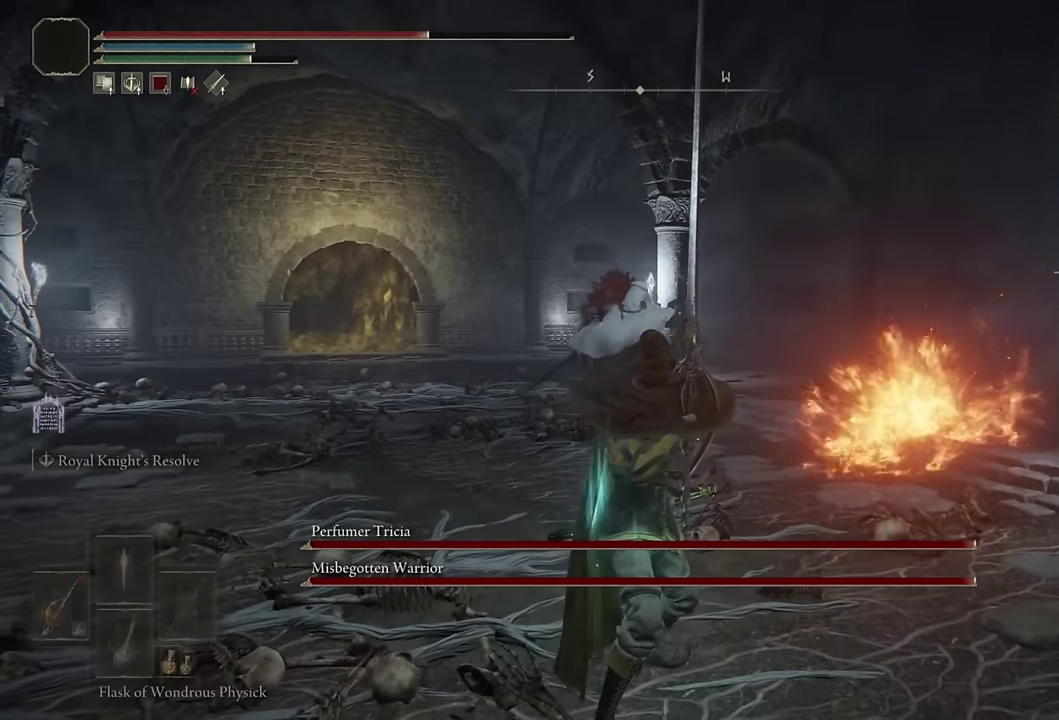
{"buttons": ["CIRCLE"], "left_stick": "down-left", "right_stick": "center", "events": [[83, "R1", "down"], [283, "R1", "up"], [283, "TRIANGLE", "up"]]}
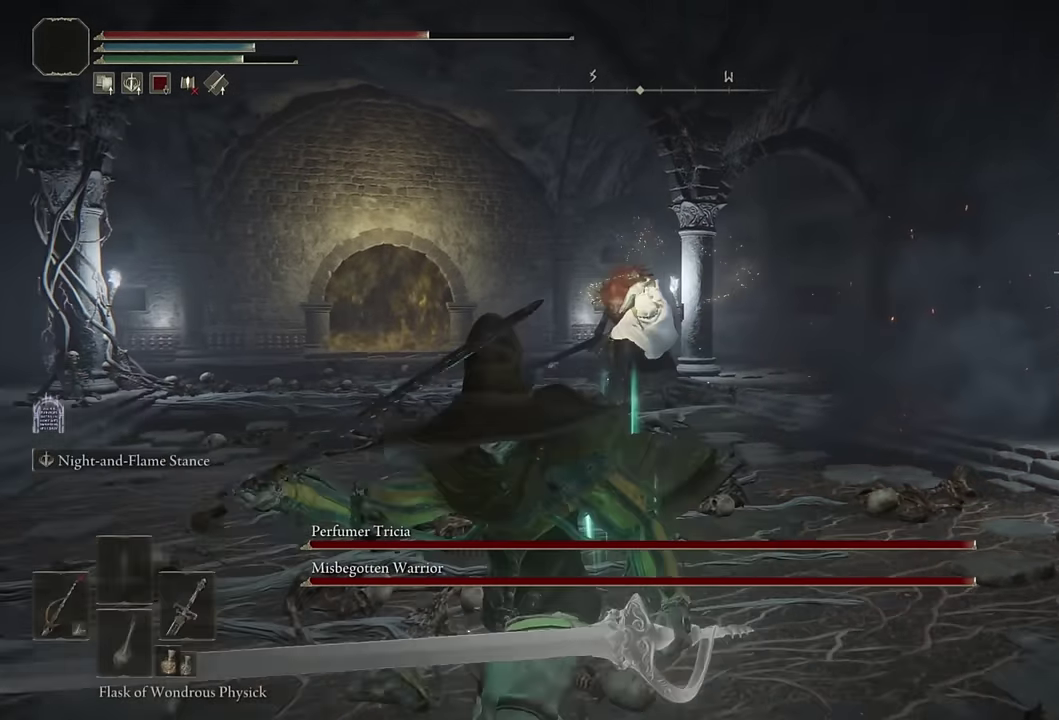
{"buttons": ["L2", "R1"], "left_stick": "down-left", "right_stick": "center", "events": [[117, "L2", "down"], [217, "CIRCLE", "up"], [300, "R1", "down"]]}